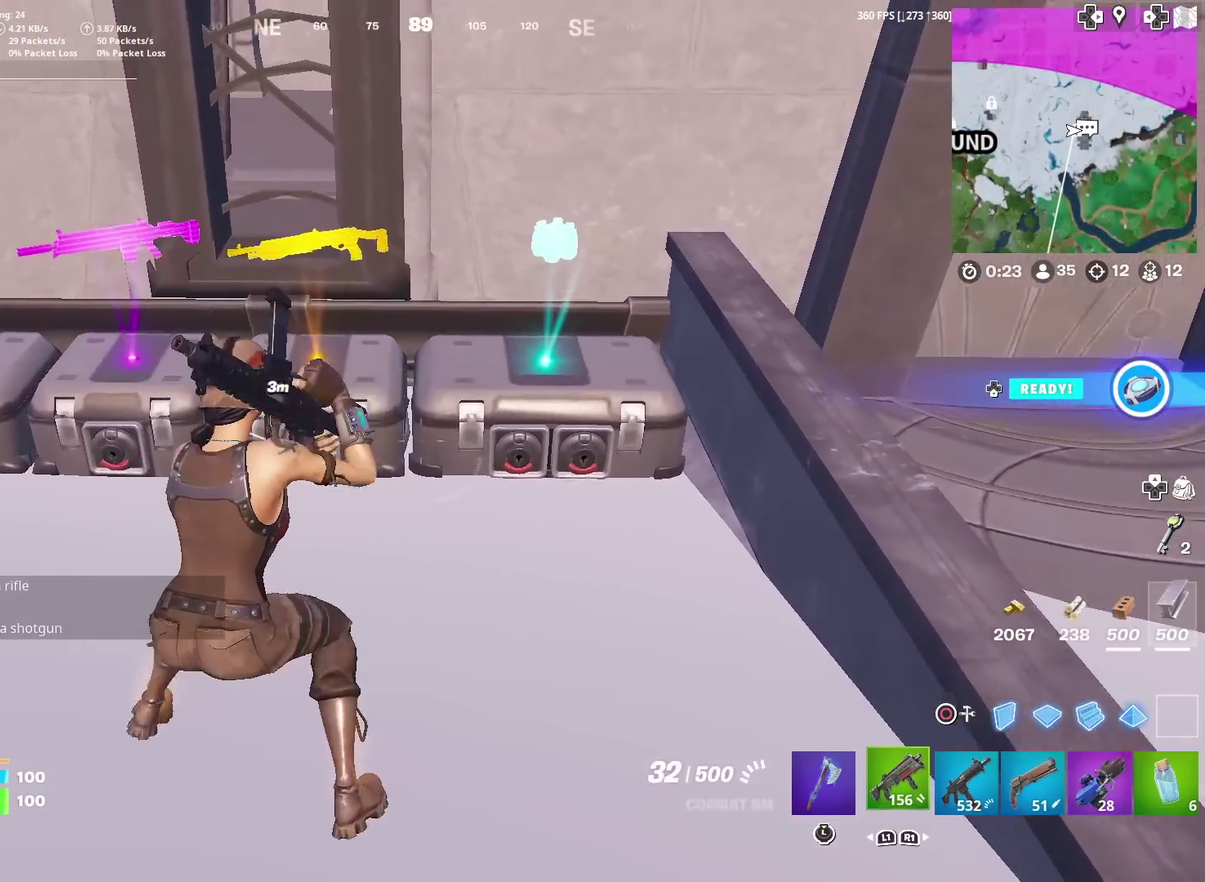
Gameplay with a controller (PlayStation layout); each line is a JSON object with the inputs held at the frame after it (dt_ms = milliseconds from this image to that frame). "events" lists button and stick changes between this image and that frame as [ms after this image, input, new state], when the widget could be followed in between. Not read: L1 R1 TOUCHPAD.
{"dt_ms": 601, "buttons": [], "left_stick": "down-left", "right_stick": "center", "events": [[117, "left_stick", "up-left"], [167, "left_stick", "left"], [501, "left_stick", "down-left"]]}
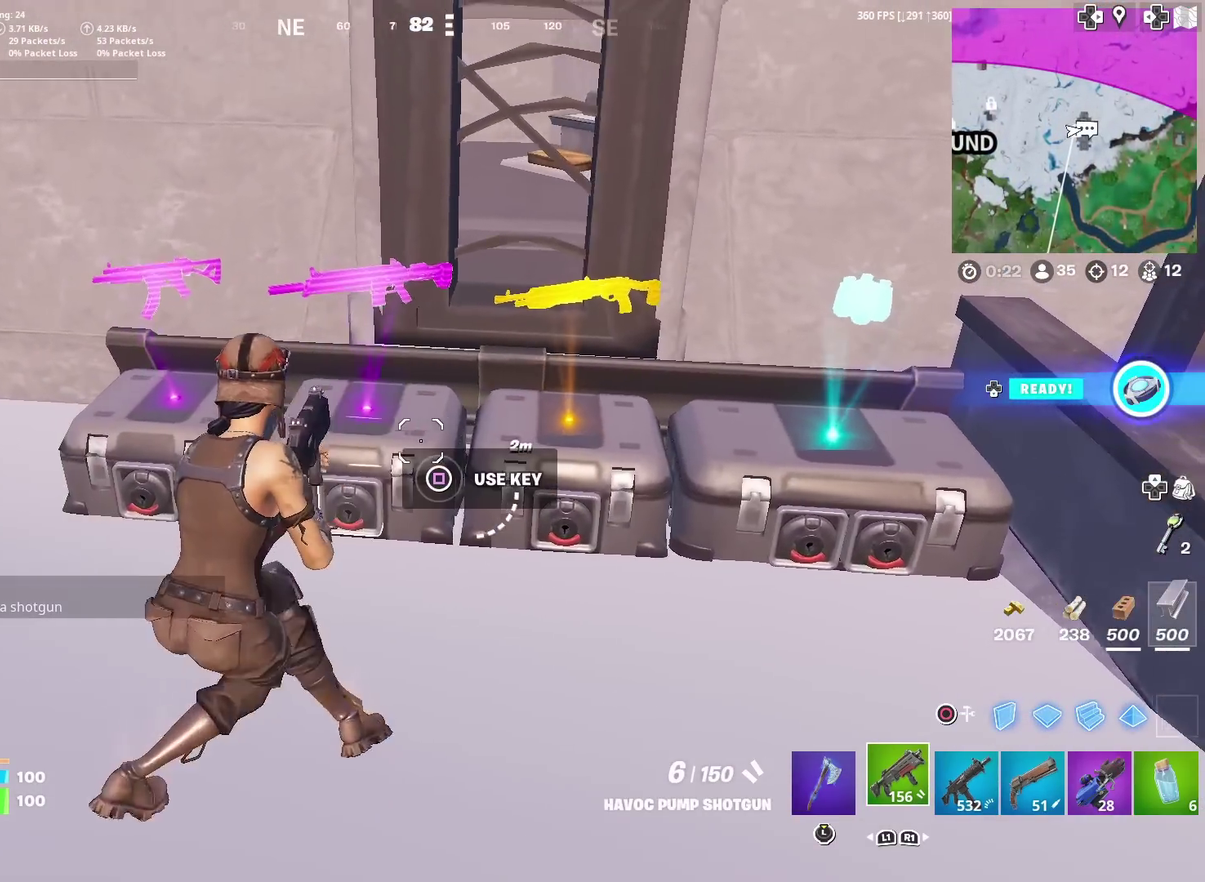
{"dt_ms": 400, "buttons": [], "left_stick": "right", "right_stick": "center", "events": [[17, "left_stick", "up-right"], [100, "left_stick", "down-left"], [167, "left_stick", "down"], [217, "left_stick", "down-right"], [267, "right_stick", "up-right"], [367, "left_stick", "right"], [400, "right_stick", "center"]]}
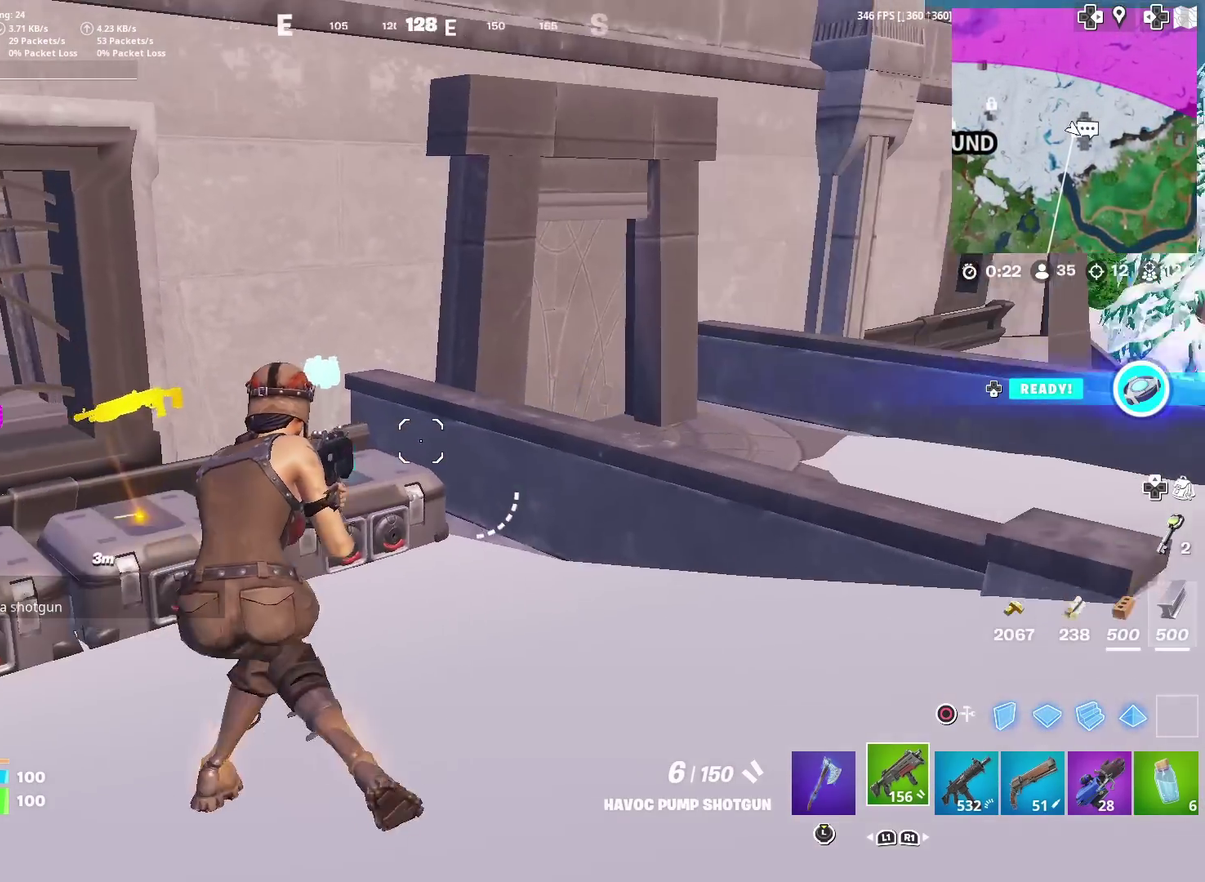
{"dt_ms": 601, "buttons": [], "left_stick": "up", "right_stick": "center", "events": [[51, "SQUARE", "down"], [167, "SQUARE", "up"], [234, "SQUARE", "down"], [234, "left_stick", "up-right"], [251, "right_stick", "down-left"], [317, "right_stick", "center"], [334, "SQUARE", "up"], [501, "left_stick", "up"], [534, "right_stick", "left"], [584, "right_stick", "center"]]}
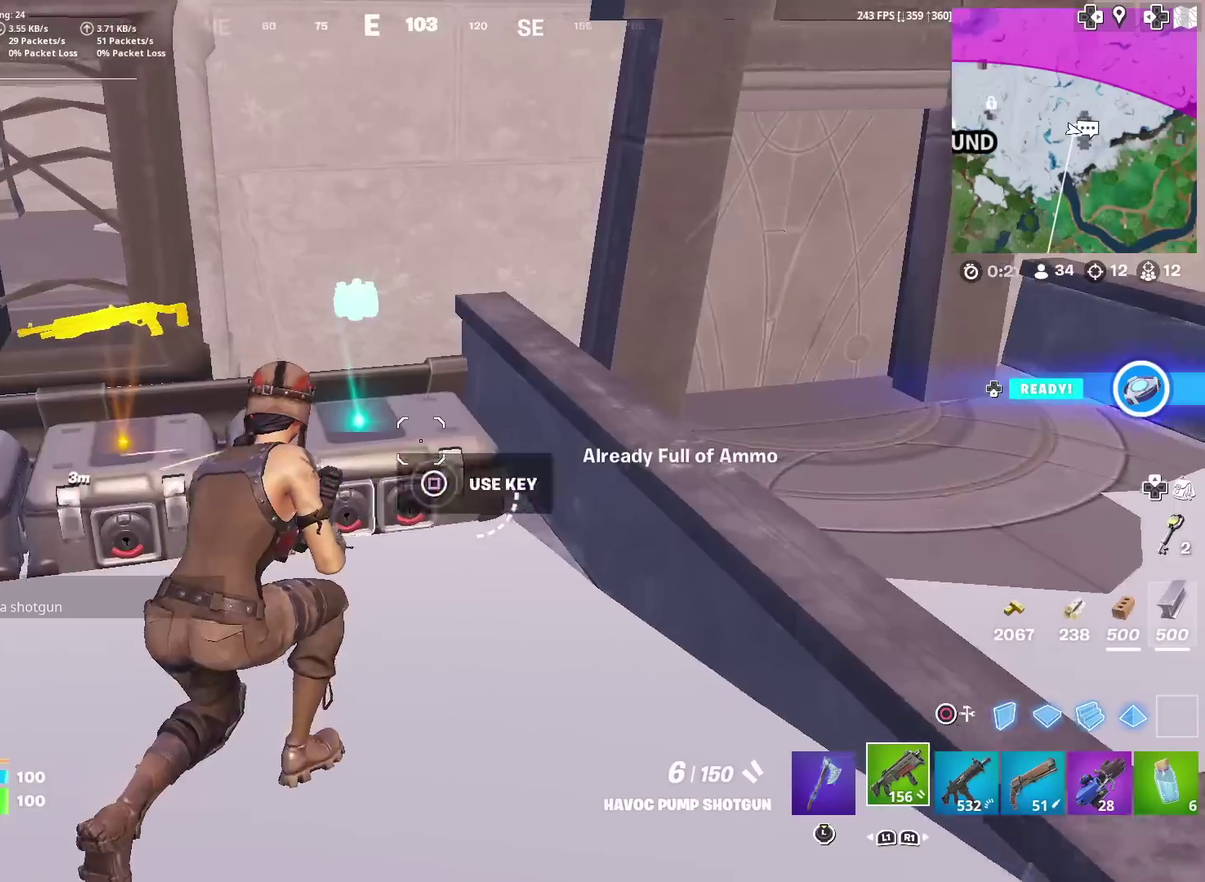
{"dt_ms": 400, "buttons": [], "left_stick": "down-left", "right_stick": "center", "events": [[67, "left_stick", "up-right"], [217, "left_stick", "center"], [267, "left_stick", "down"], [334, "left_stick", "down-left"]]}
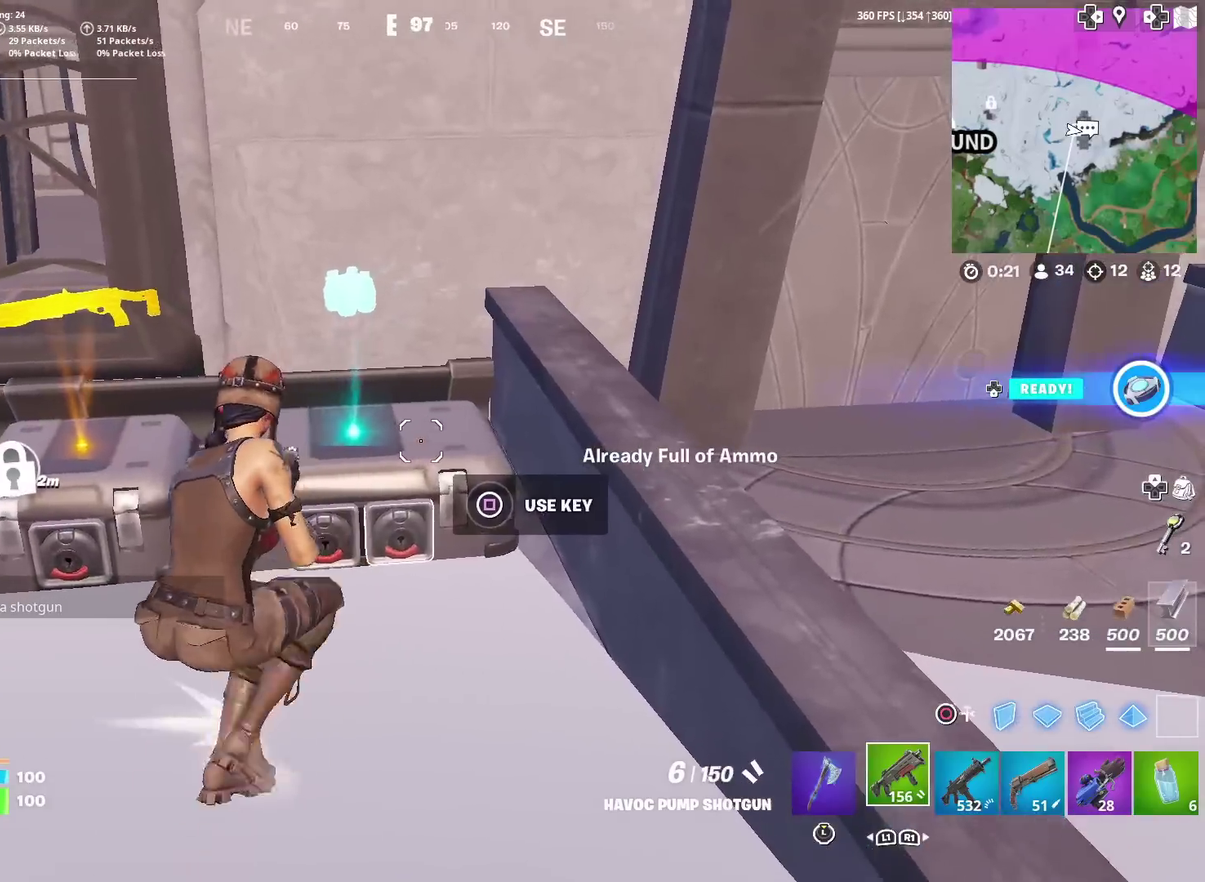
{"dt_ms": 601, "buttons": [], "left_stick": "left", "right_stick": "center", "events": [[84, "left_stick", "down"], [184, "left_stick", "down-left"], [234, "left_stick", "left"], [234, "right_stick", "left"], [317, "right_stick", "center"]]}